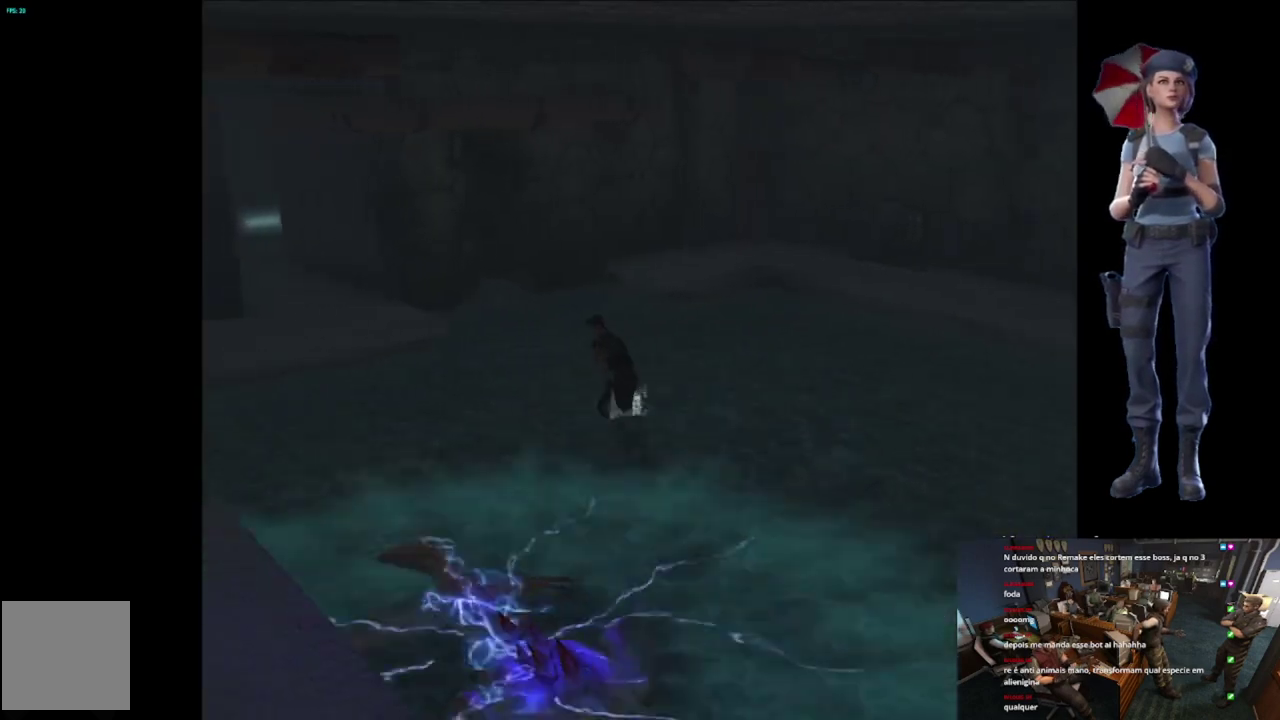
Gameplay with a controller (Xbox layout); each line is a JSON object with the inputs held at the frame after it. "events" lists button and stick changes between this image and that frame as [ms after this image, input, new state], when the widget could be followed in between.
{"buttons": ["X"], "left_stick": "up", "right_stick": "center", "events": []}
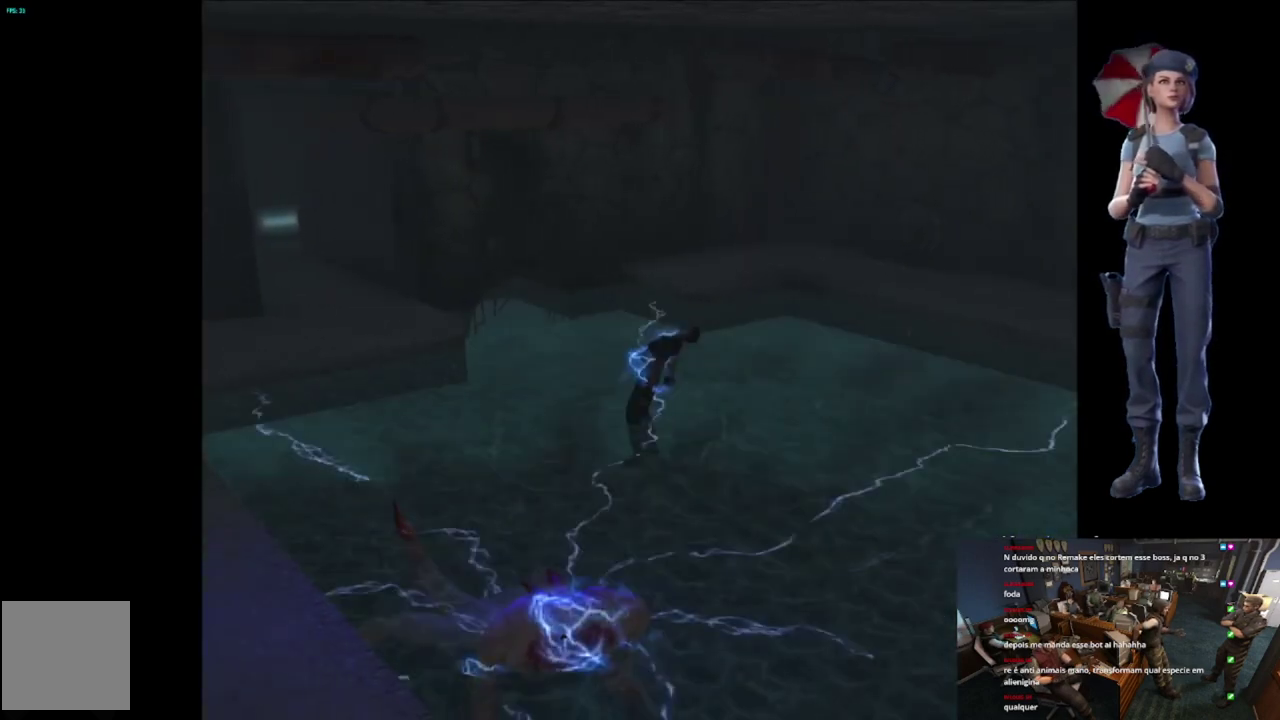
{"buttons": ["X"], "left_stick": "up", "right_stick": "center", "events": [[66, "left_stick", "center"], [200, "left_stick", "up"]]}
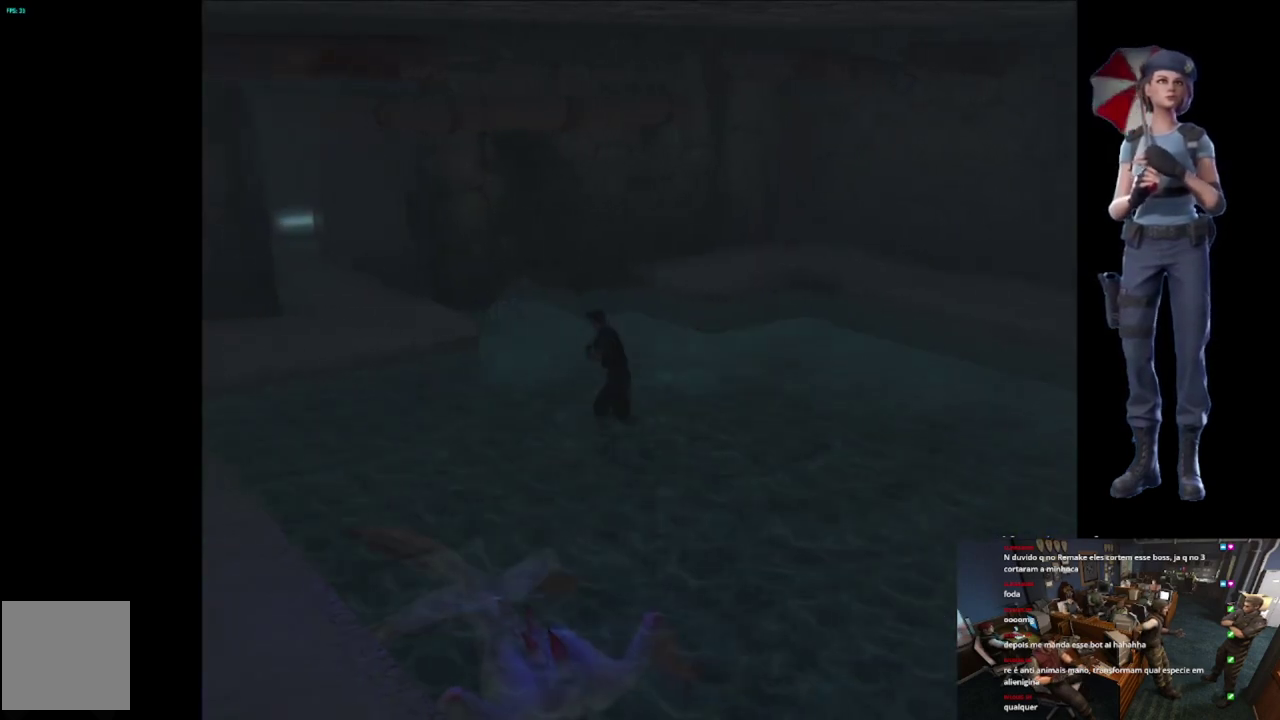
{"buttons": ["X"], "left_stick": "up-right", "right_stick": "center", "events": [[434, "left_stick", "up-right"]]}
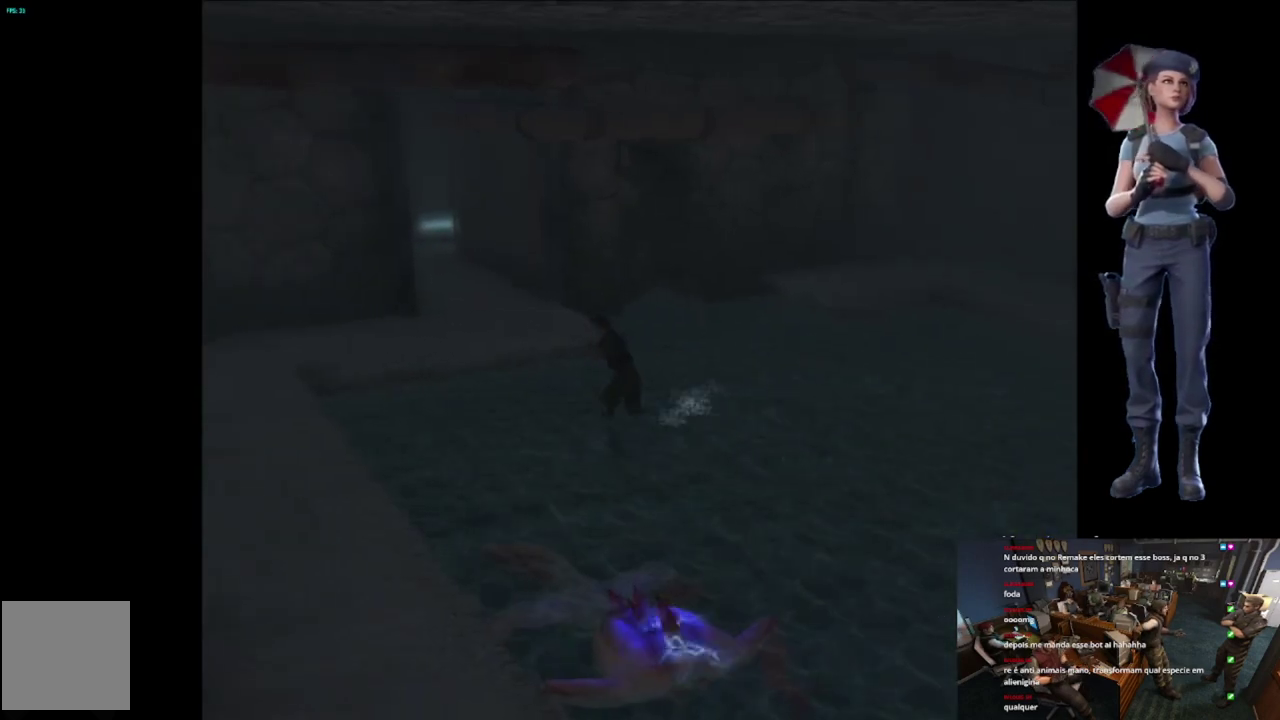
{"buttons": ["X"], "left_stick": "up", "right_stick": "center", "events": [[217, "left_stick", "up"], [350, "A", "down"], [500, "A", "up"]]}
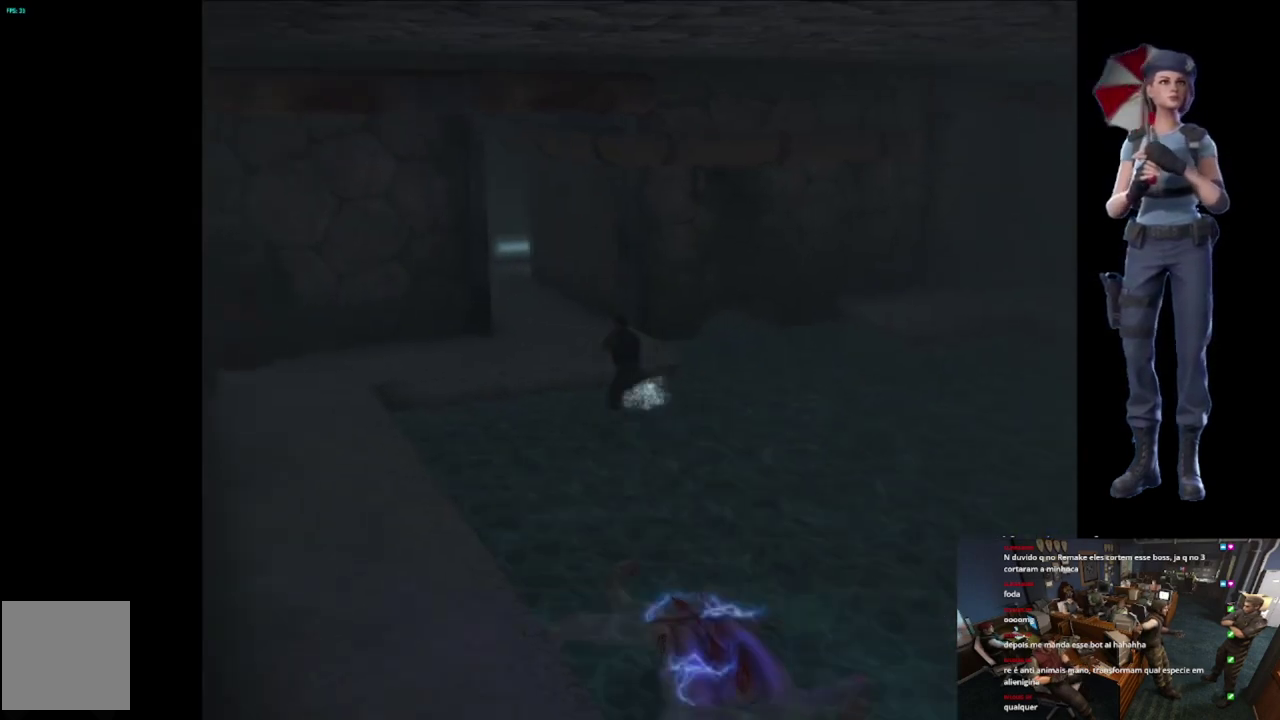
{"buttons": ["A", "X"], "left_stick": "up", "right_stick": "center", "events": [[34, "left_stick", "up-right"], [50, "A", "down"], [117, "left_stick", "up"], [184, "A", "up"], [234, "A", "down"], [351, "A", "up"], [401, "A", "down"]]}
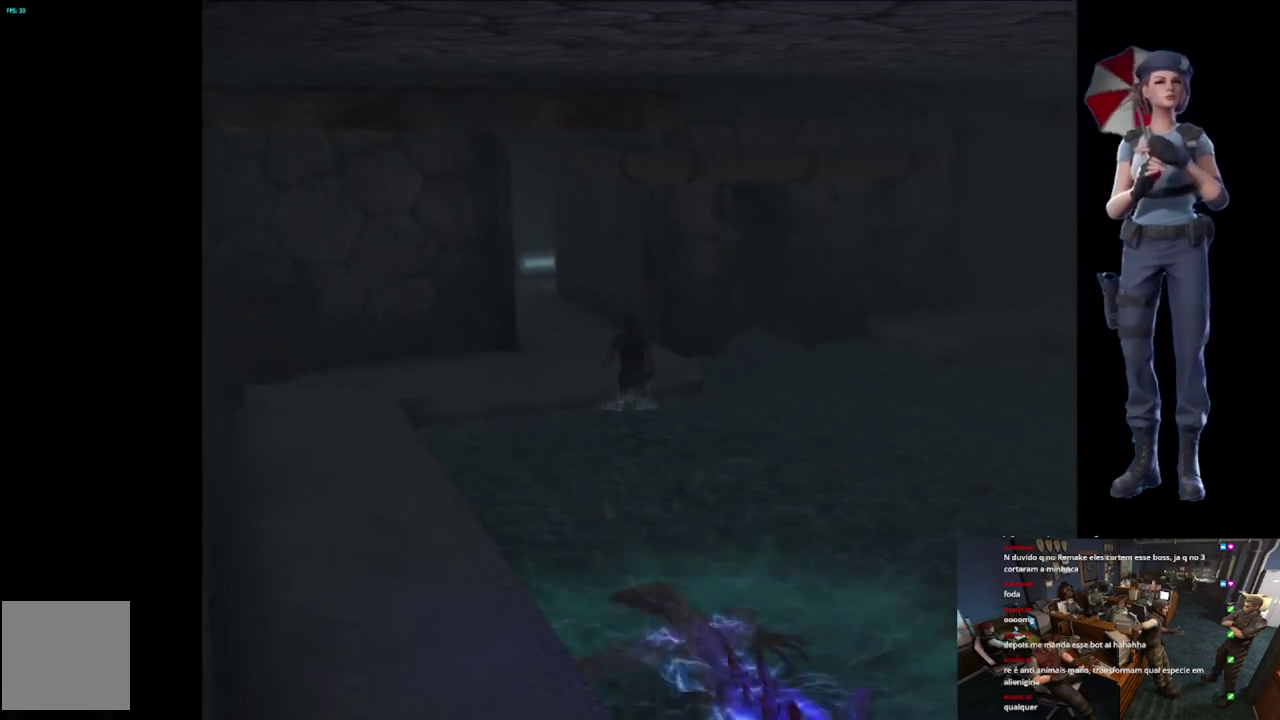
{"buttons": ["A", "X"], "left_stick": "up", "right_stick": "center", "events": [[33, "A", "up"], [83, "A", "down"]]}
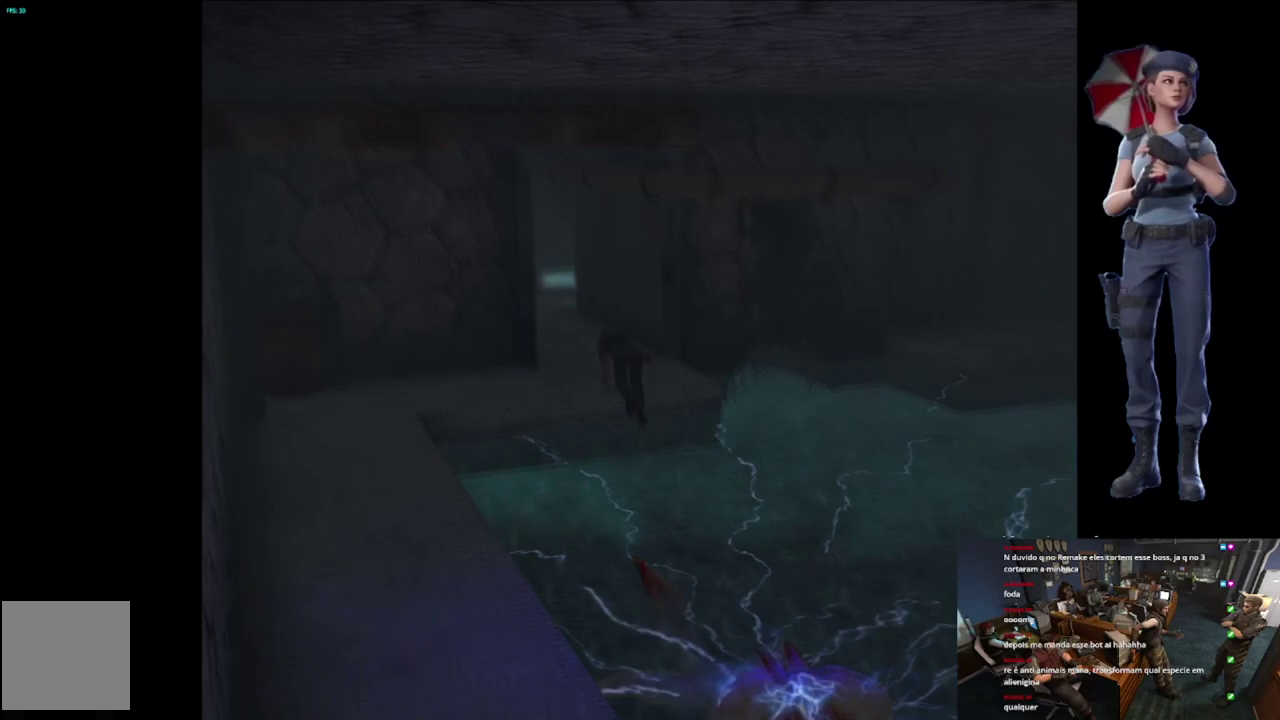
{"buttons": [], "left_stick": "center", "right_stick": "center", "events": [[150, "left_stick", "center"], [167, "A", "up"], [200, "X", "up"]]}
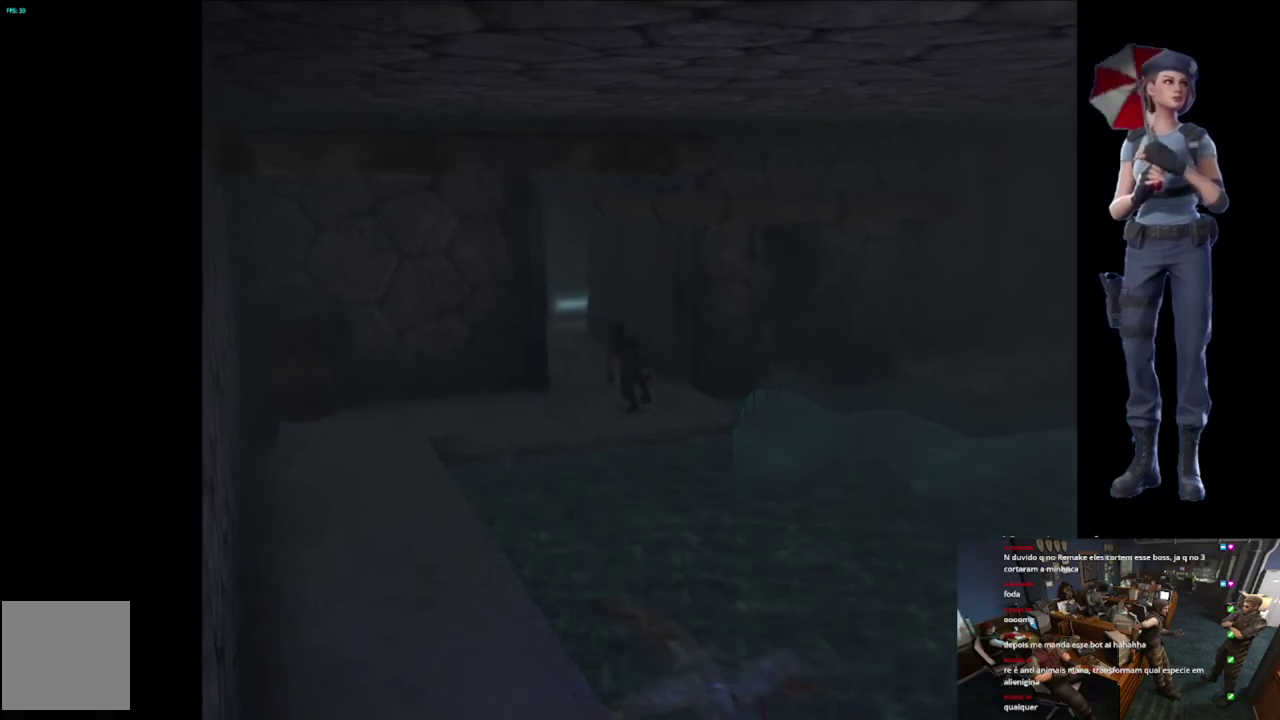
{"buttons": ["X"], "left_stick": "up", "right_stick": "center", "events": [[183, "left_stick", "up"], [317, "X", "down"]]}
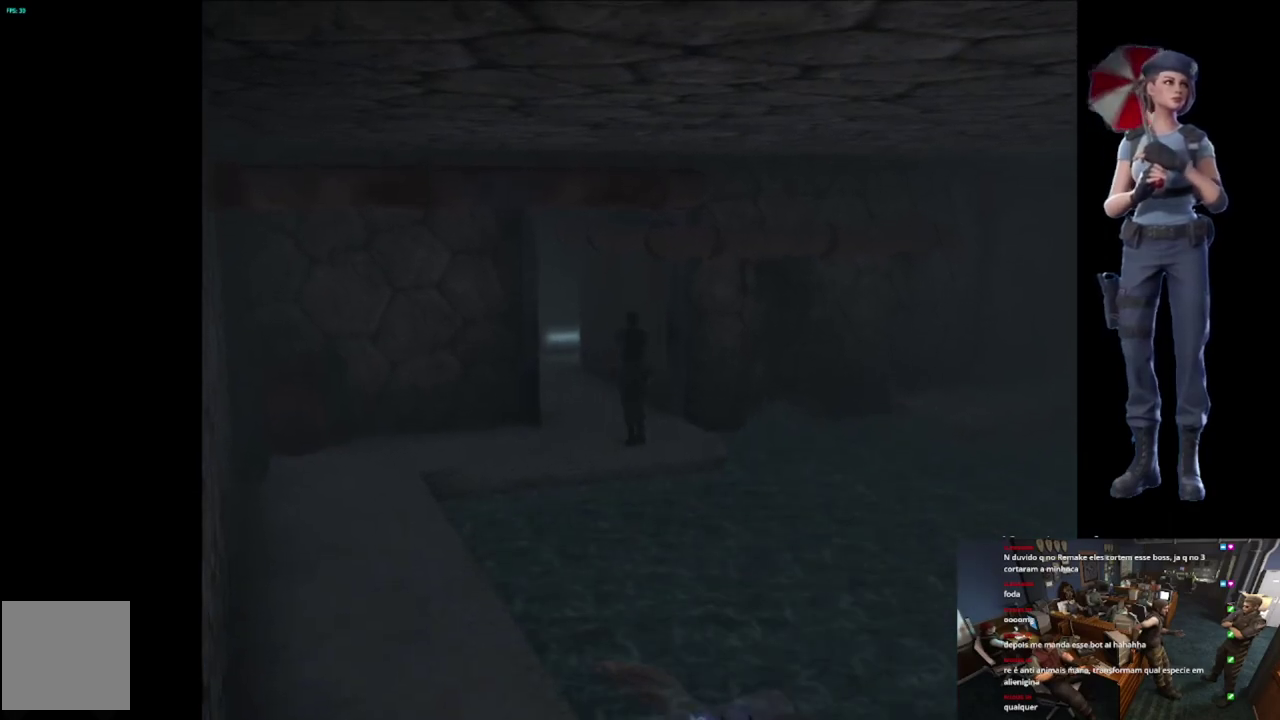
{"buttons": ["X", "Y"], "left_stick": "up", "right_stick": "center", "events": [[401, "left_stick", "up-right"], [484, "left_stick", "up"], [501, "Y", "down"]]}
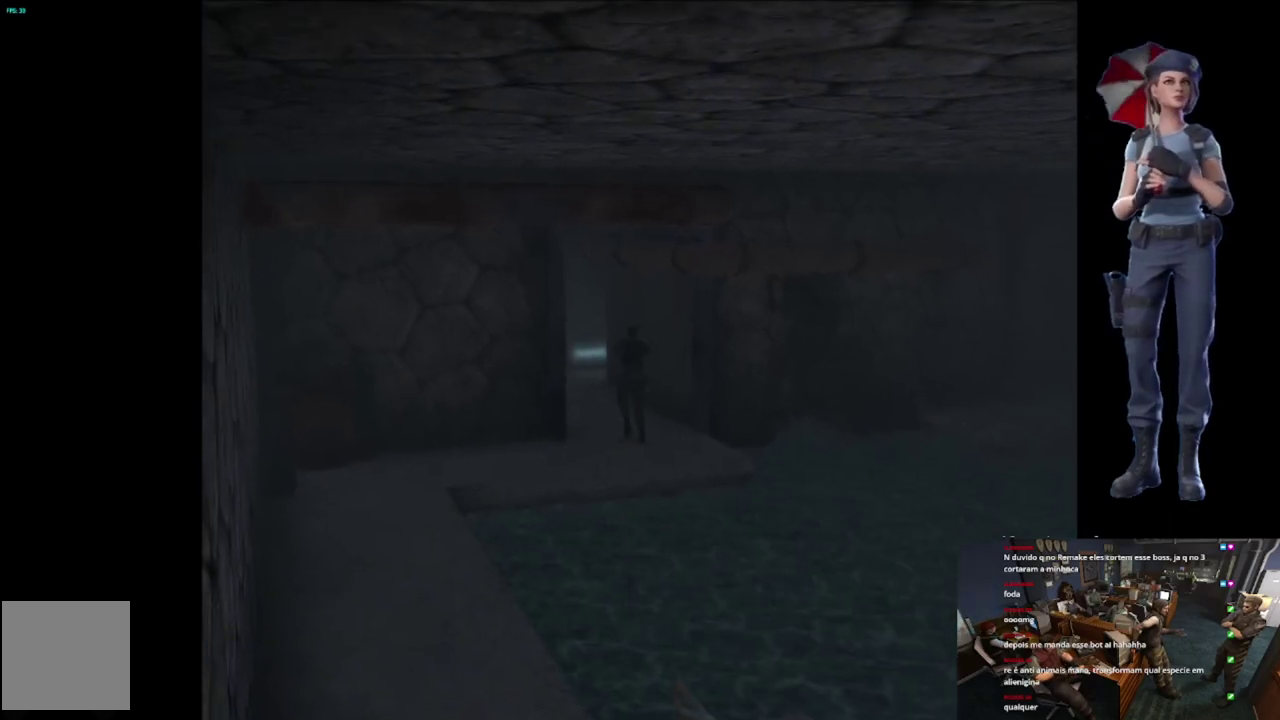
{"buttons": [], "left_stick": "center", "right_stick": "center", "events": [[16, "X", "up"], [33, "left_stick", "up-left"], [100, "left_stick", "center"], [183, "Y", "up"]]}
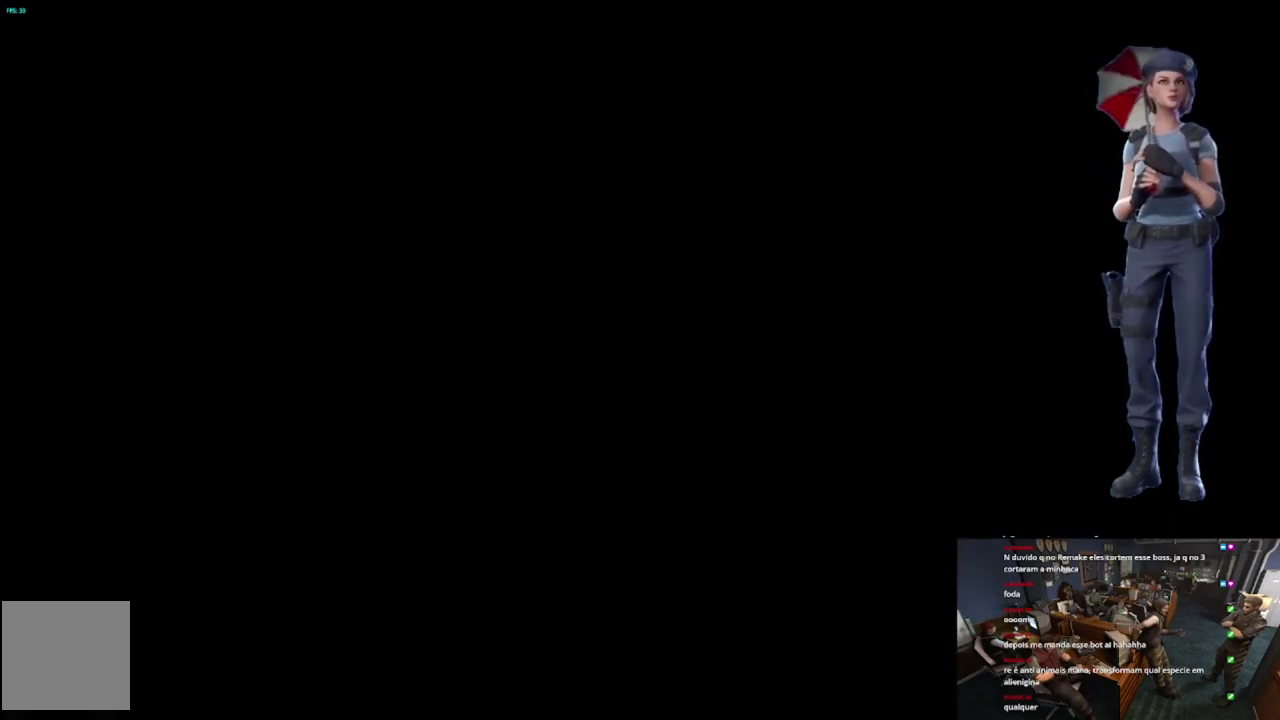
{"buttons": [], "left_stick": "center", "right_stick": "center", "events": []}
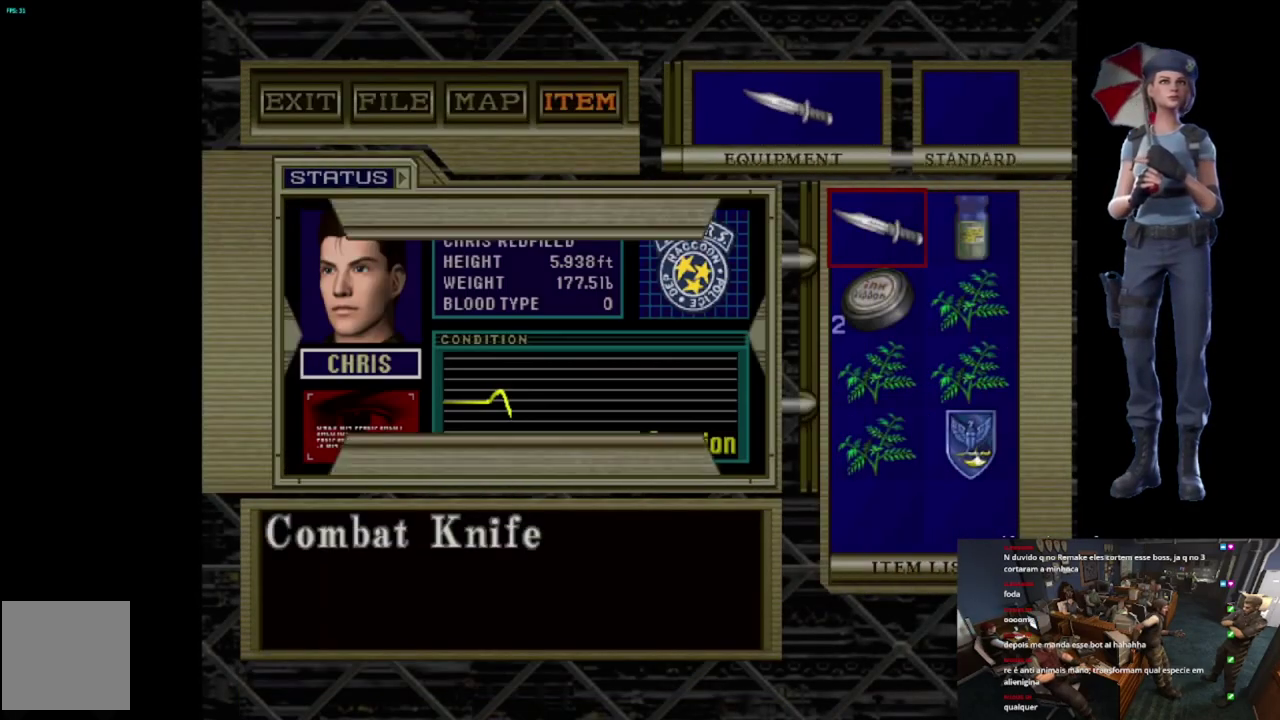
{"buttons": ["Y"], "left_stick": "center", "right_stick": "center", "events": [[417, "Y", "down"]]}
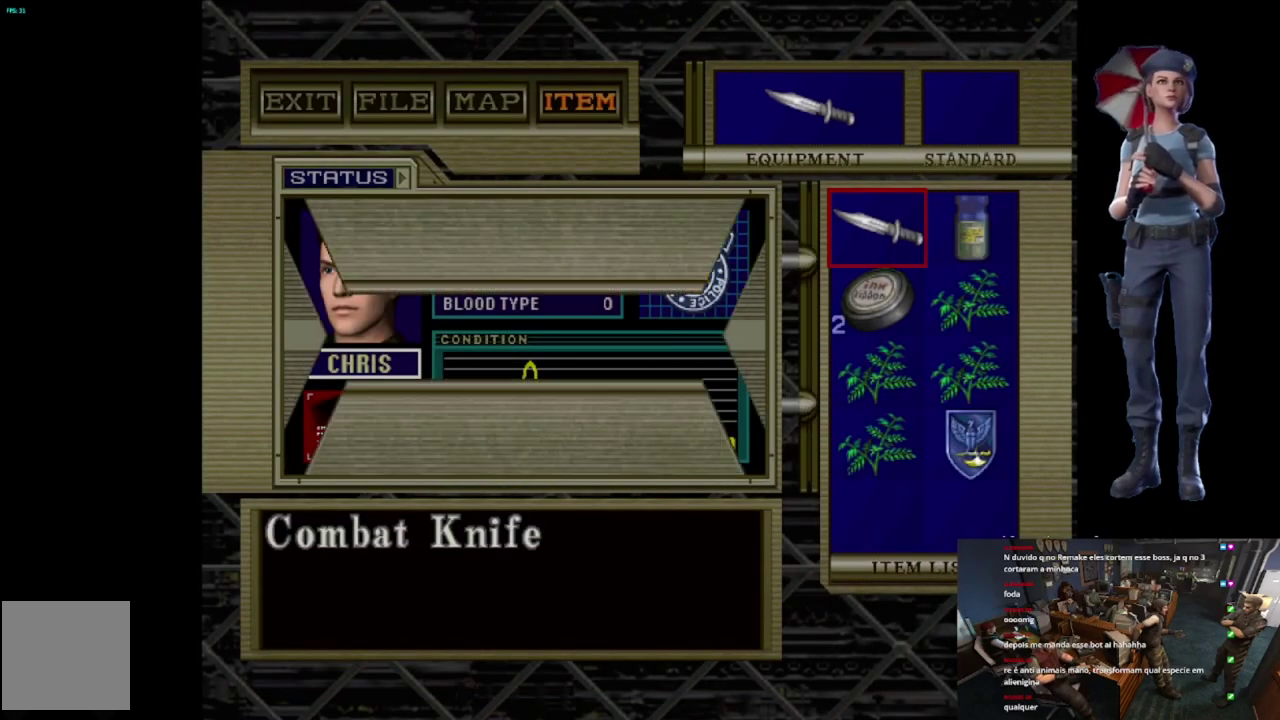
{"buttons": ["X"], "left_stick": "up", "right_stick": "center", "events": [[34, "Y", "up"], [334, "left_stick", "up"], [417, "X", "down"]]}
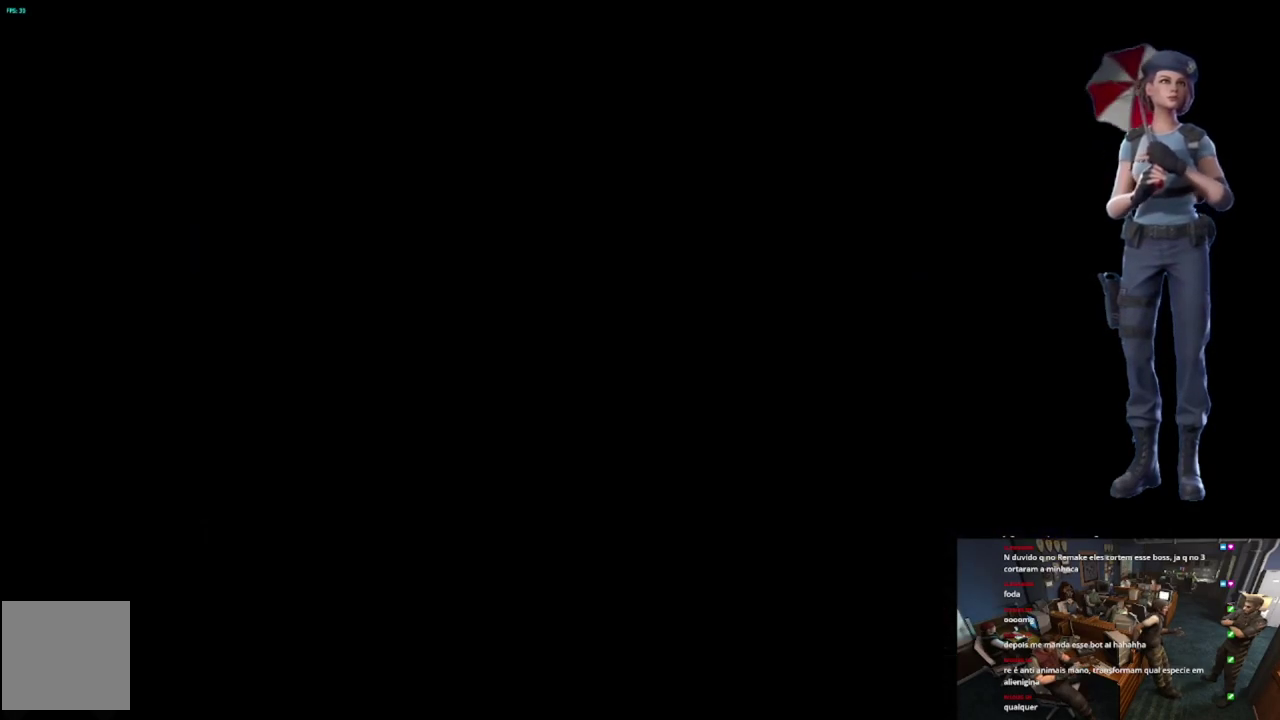
{"buttons": ["X"], "left_stick": "up", "right_stick": "center", "events": []}
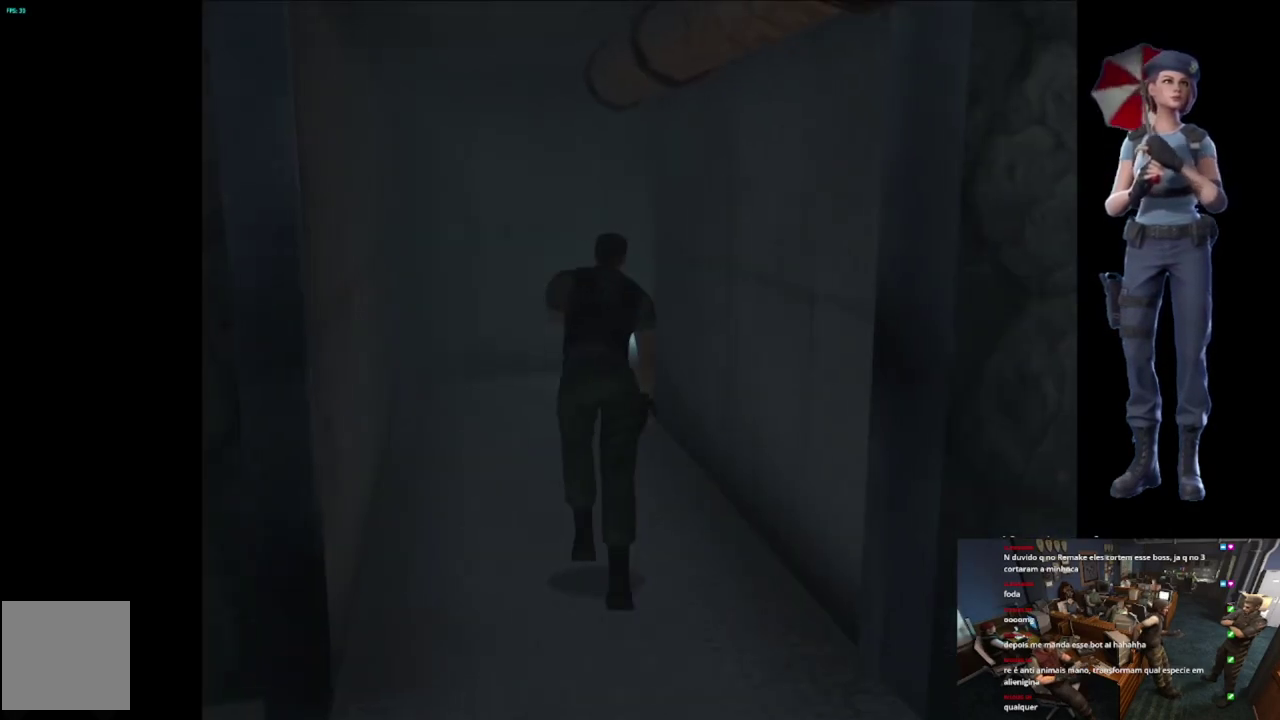
{"buttons": ["X"], "left_stick": "up", "right_stick": "center", "events": []}
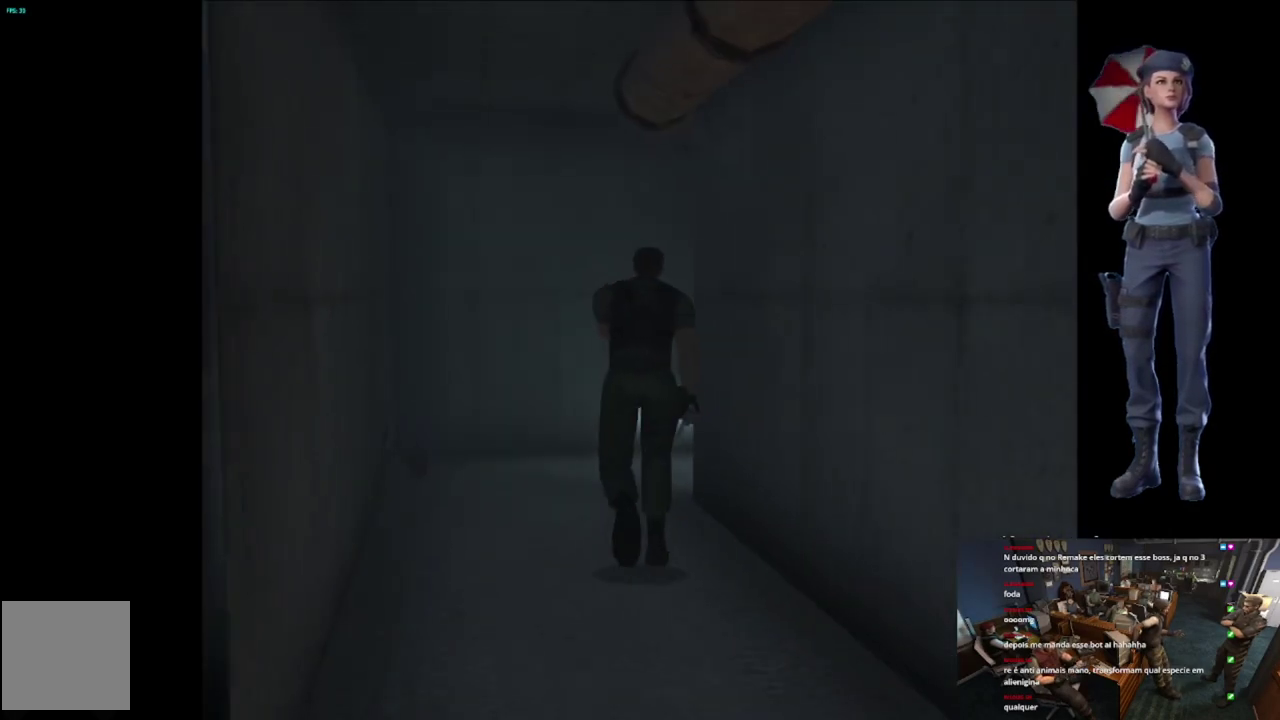
{"buttons": ["X"], "left_stick": "up-right", "right_stick": "center", "events": [[417, "left_stick", "up-right"]]}
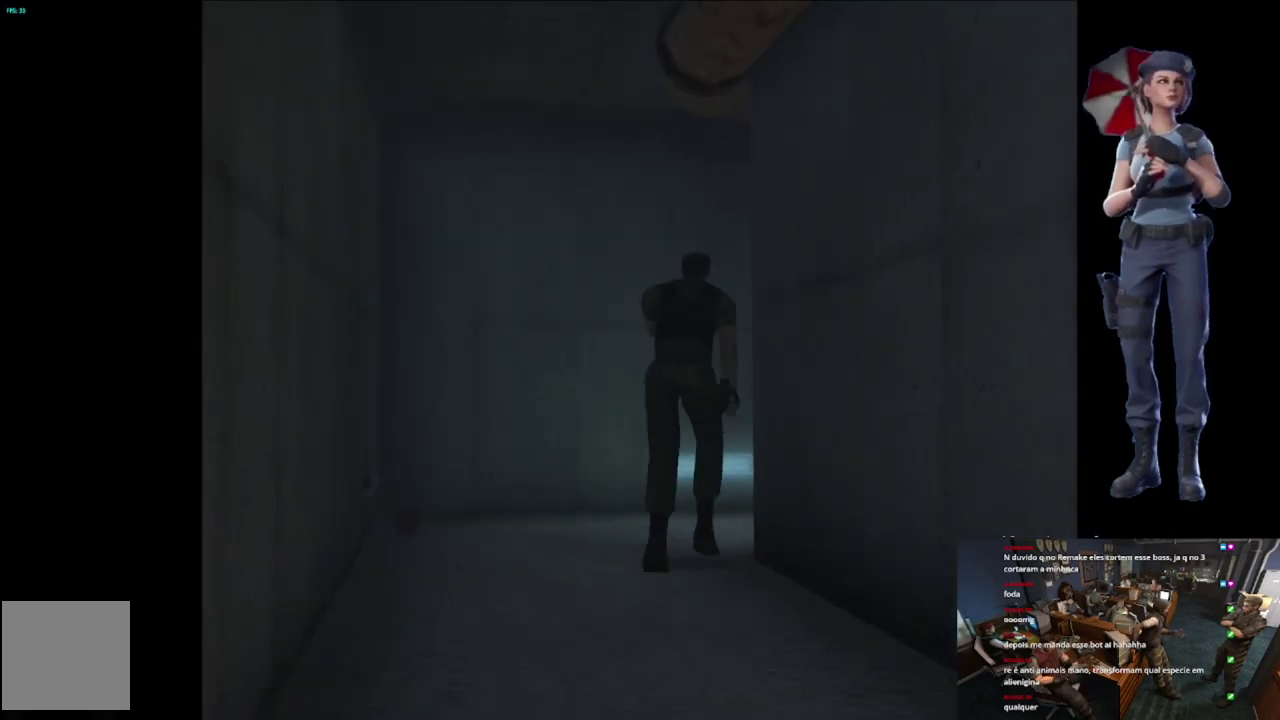
{"buttons": ["X"], "left_stick": "up", "right_stick": "center", "events": [[417, "left_stick", "up"]]}
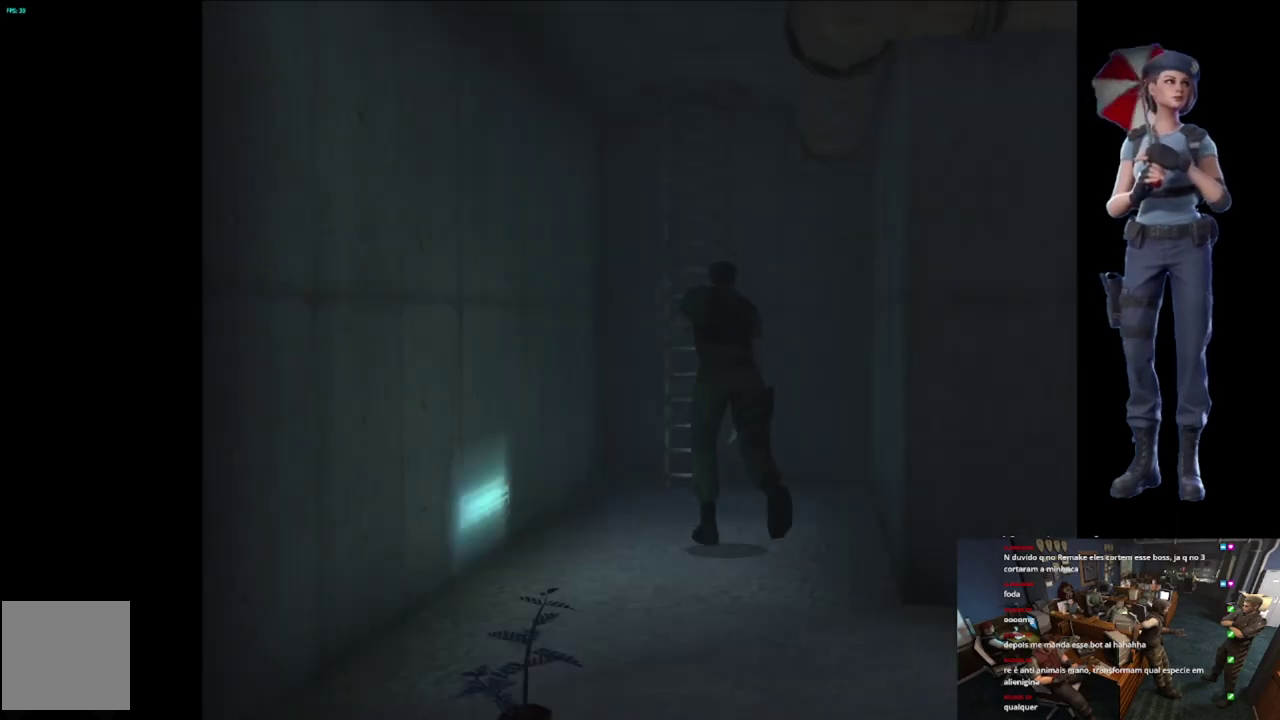
{"buttons": ["A", "X"], "left_stick": "up", "right_stick": "center", "events": [[284, "A", "down"], [300, "left_stick", "up-right"], [384, "left_stick", "up"], [434, "A", "up"], [501, "A", "down"]]}
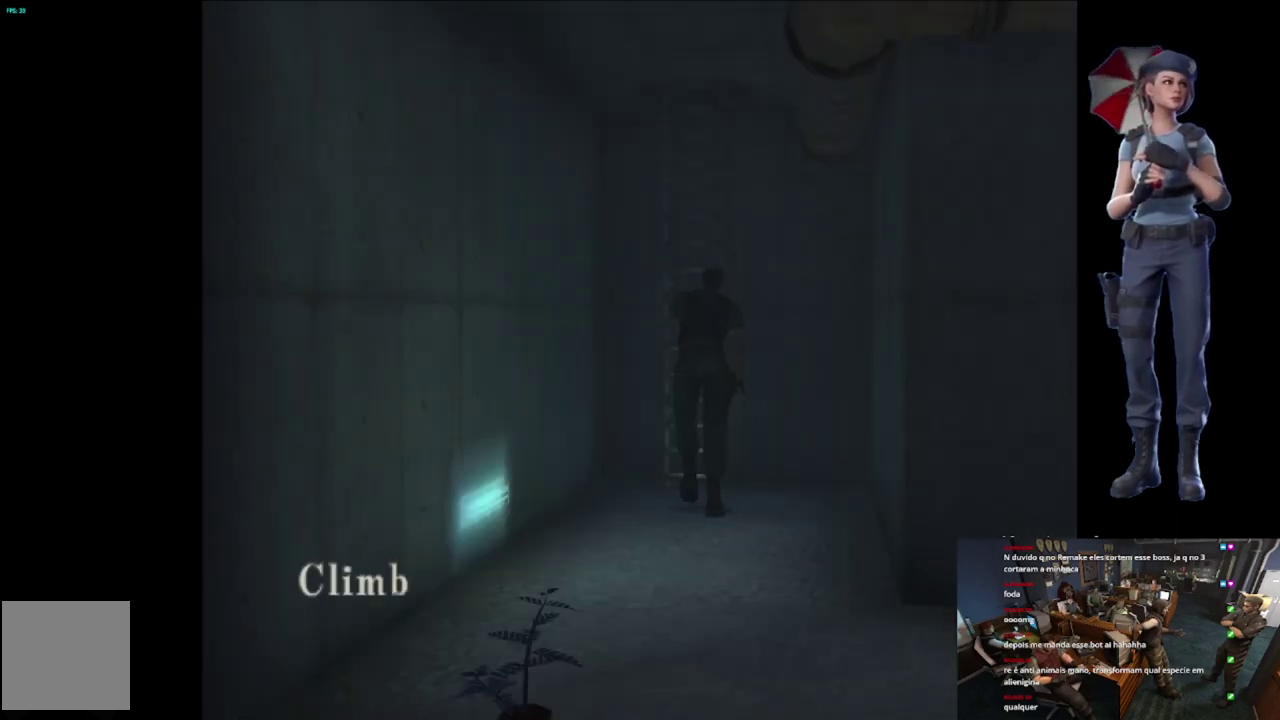
{"buttons": ["A"], "left_stick": "center", "right_stick": "center", "events": [[150, "left_stick", "center"], [266, "X", "up"], [283, "A", "up"], [433, "A", "down"]]}
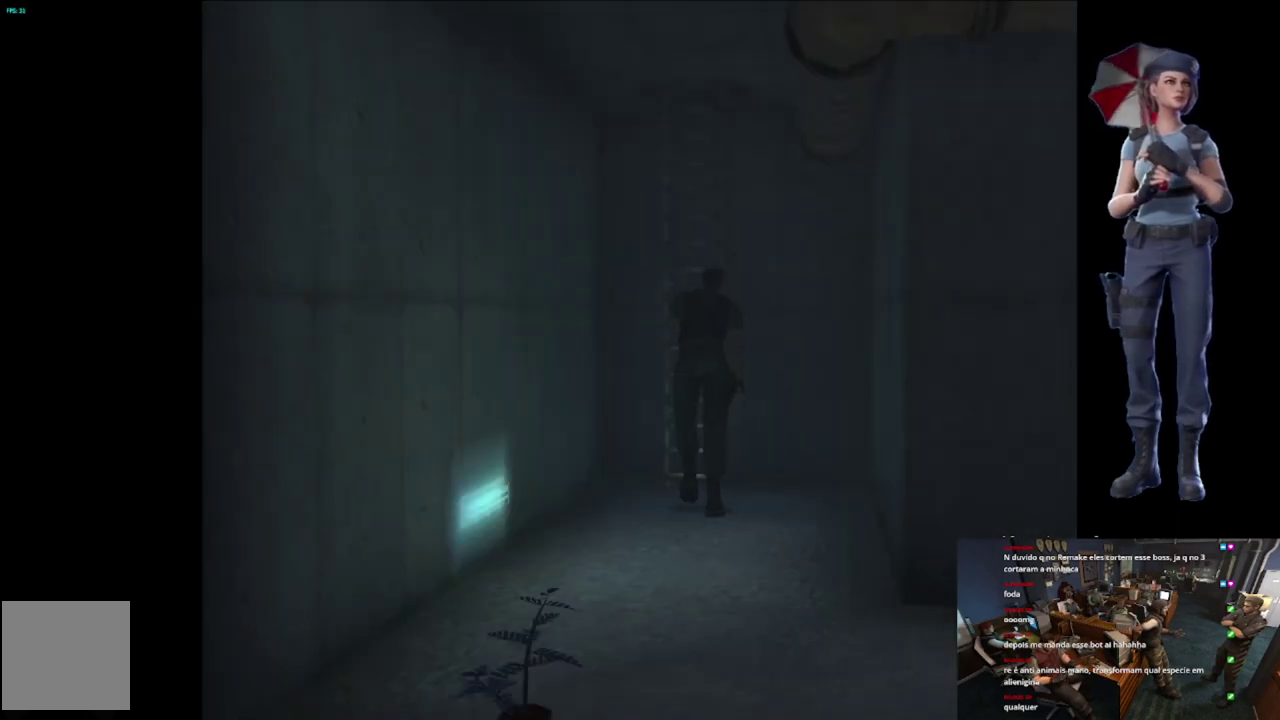
{"buttons": ["A"], "left_stick": "center", "right_stick": "center", "events": []}
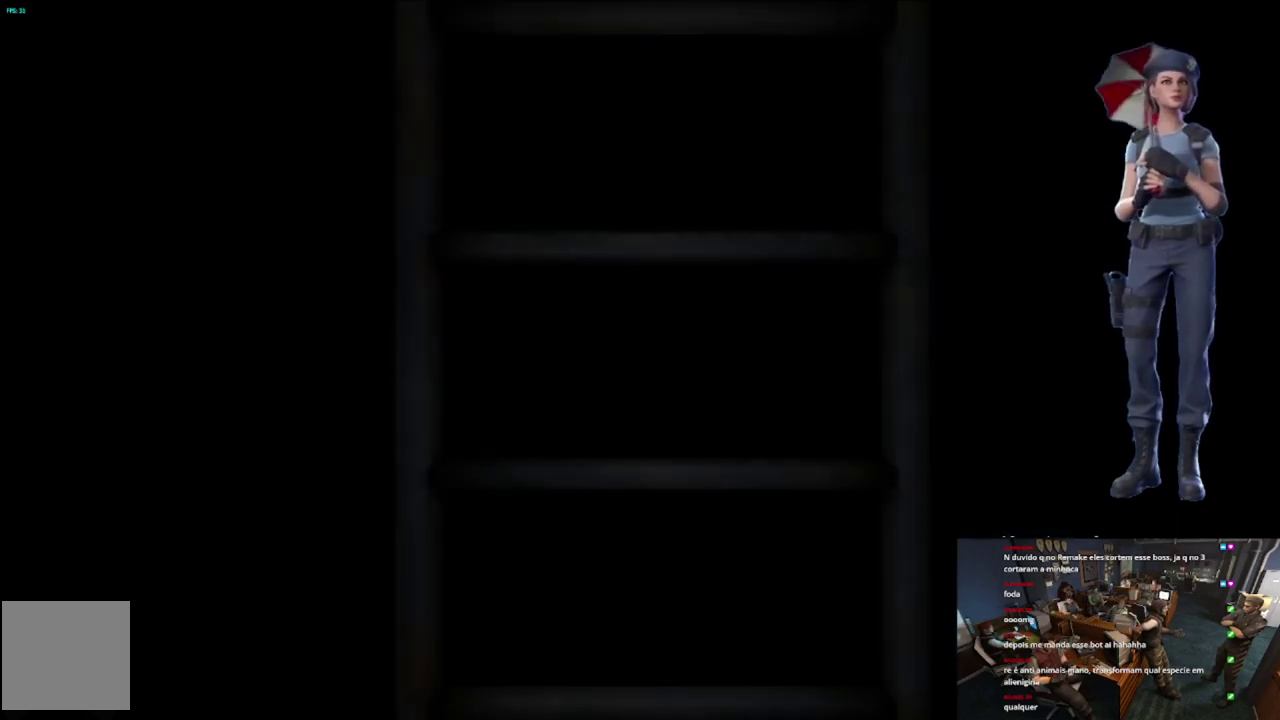
{"buttons": ["L1"], "left_stick": "center", "right_stick": "center", "events": [[50, "A", "up"], [283, "L1", "down"]]}
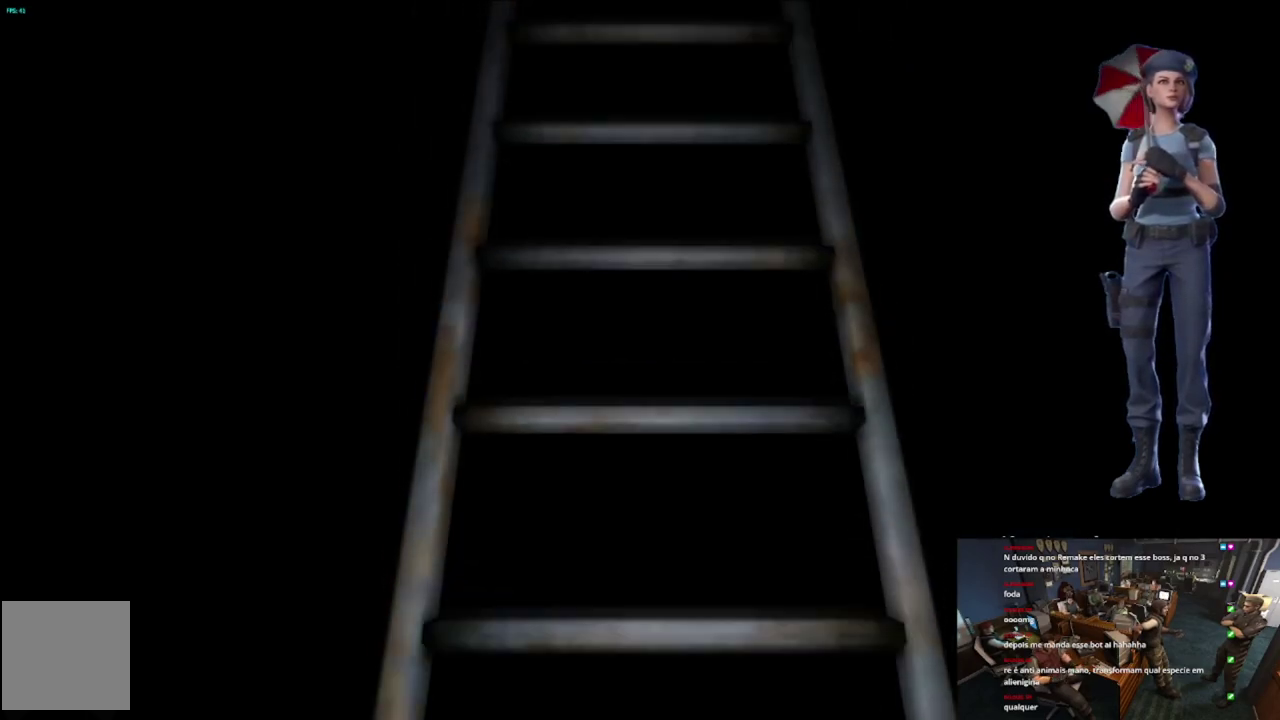
{"buttons": [], "left_stick": "center", "right_stick": "center", "events": [[33, "L1", "up"], [150, "L1", "down"], [284, "L1", "up"]]}
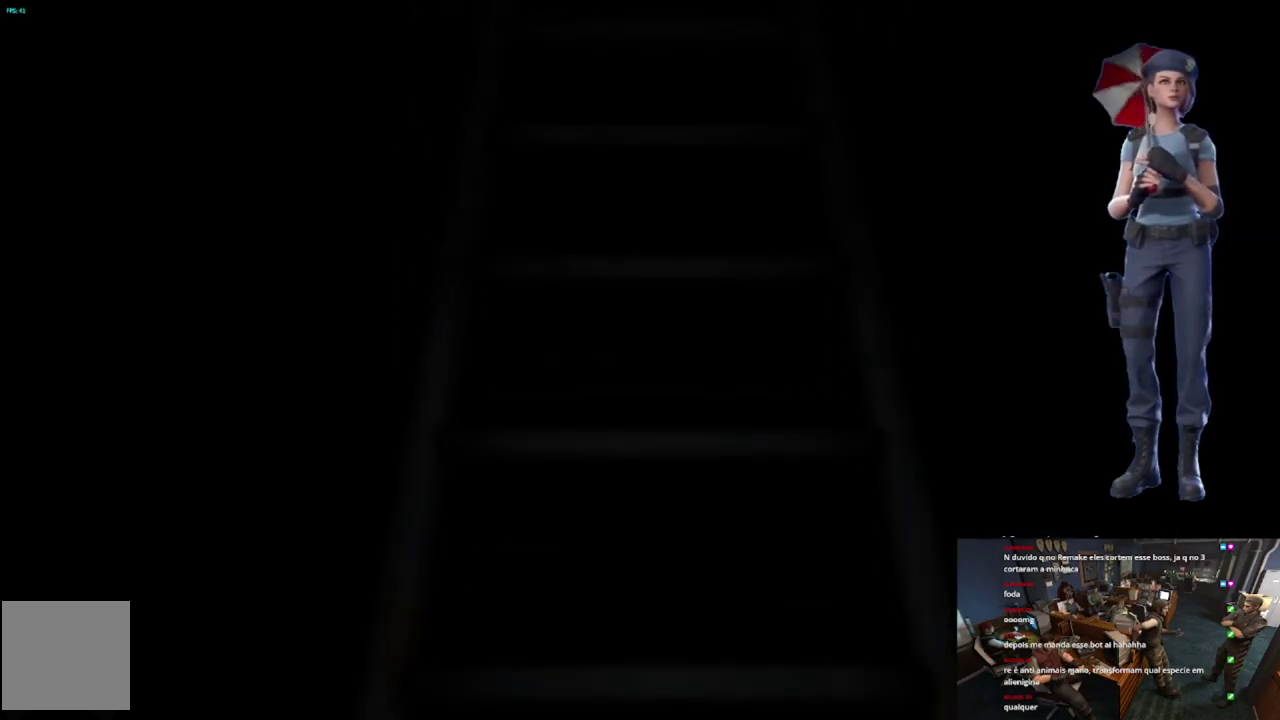
{"buttons": [], "left_stick": "center", "right_stick": "center", "events": [[133, "L1", "down"], [183, "L1", "up"]]}
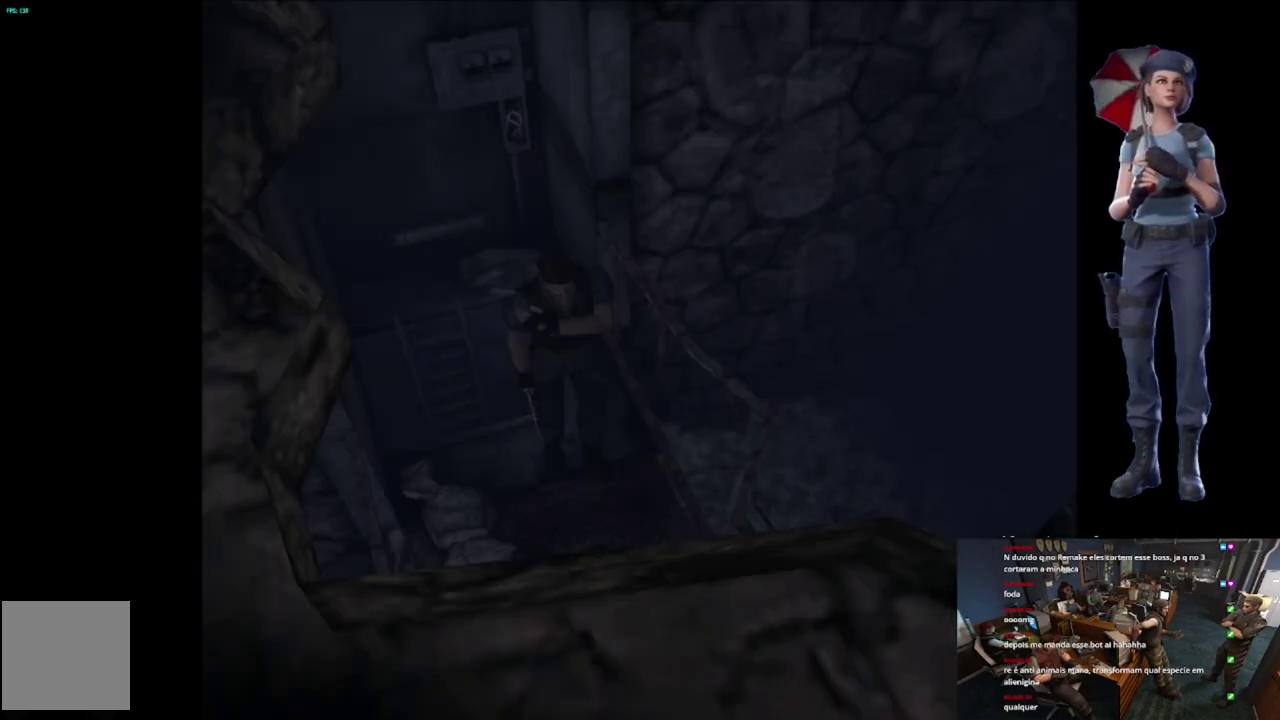
{"buttons": ["X"], "left_stick": "up", "right_stick": "center", "events": [[133, "left_stick", "up"], [150, "X", "down"]]}
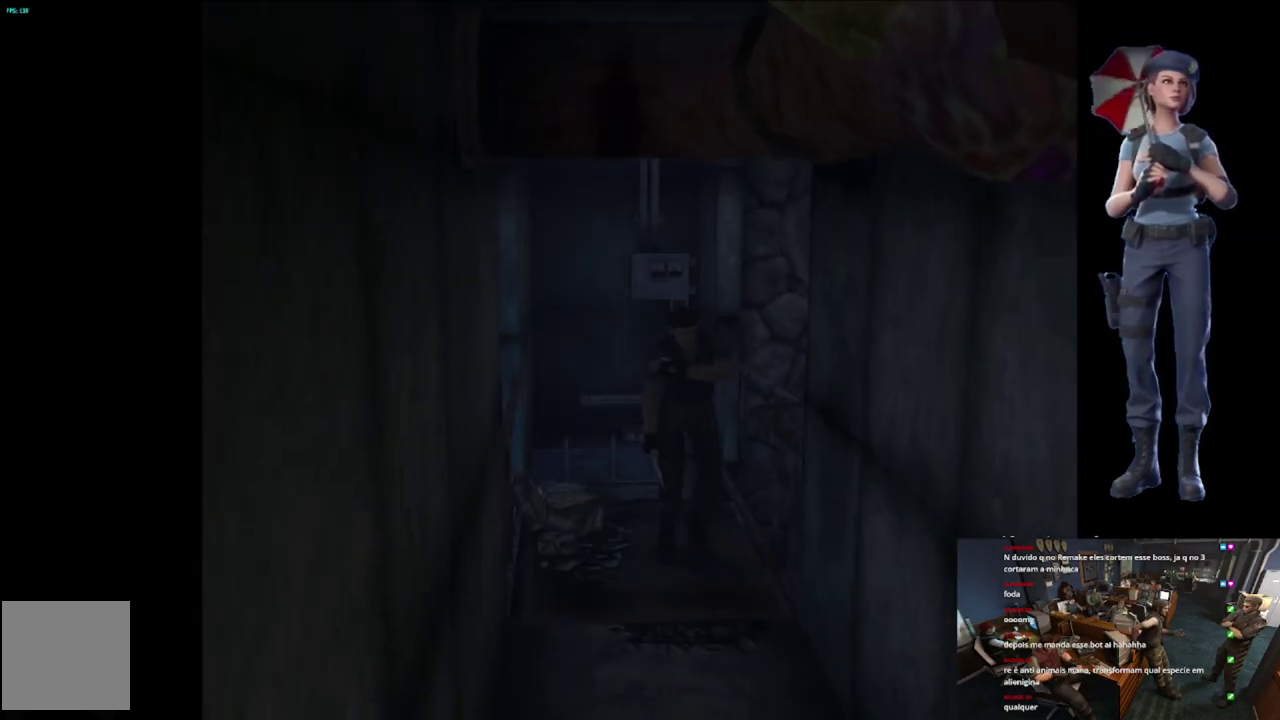
{"buttons": ["X"], "left_stick": "up", "right_stick": "center", "events": []}
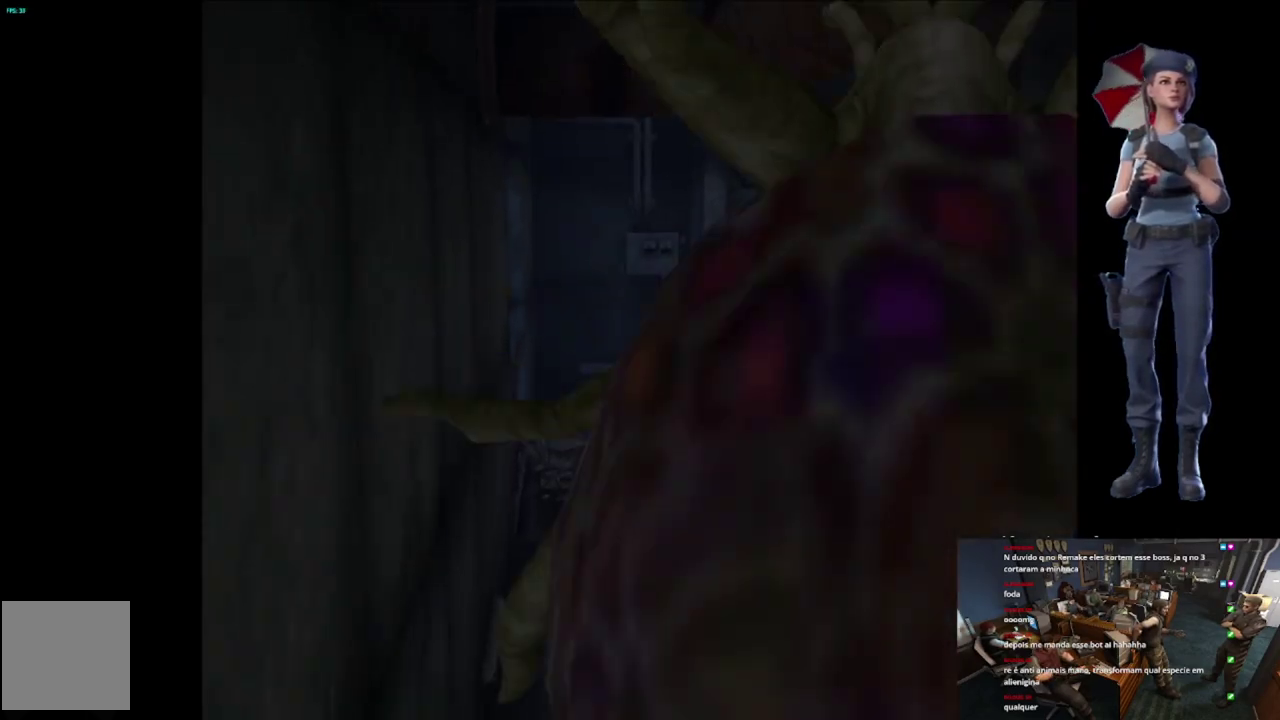
{"buttons": ["X"], "left_stick": "up", "right_stick": "center", "events": [[284, "left_stick", "up-right"], [450, "left_stick", "up"]]}
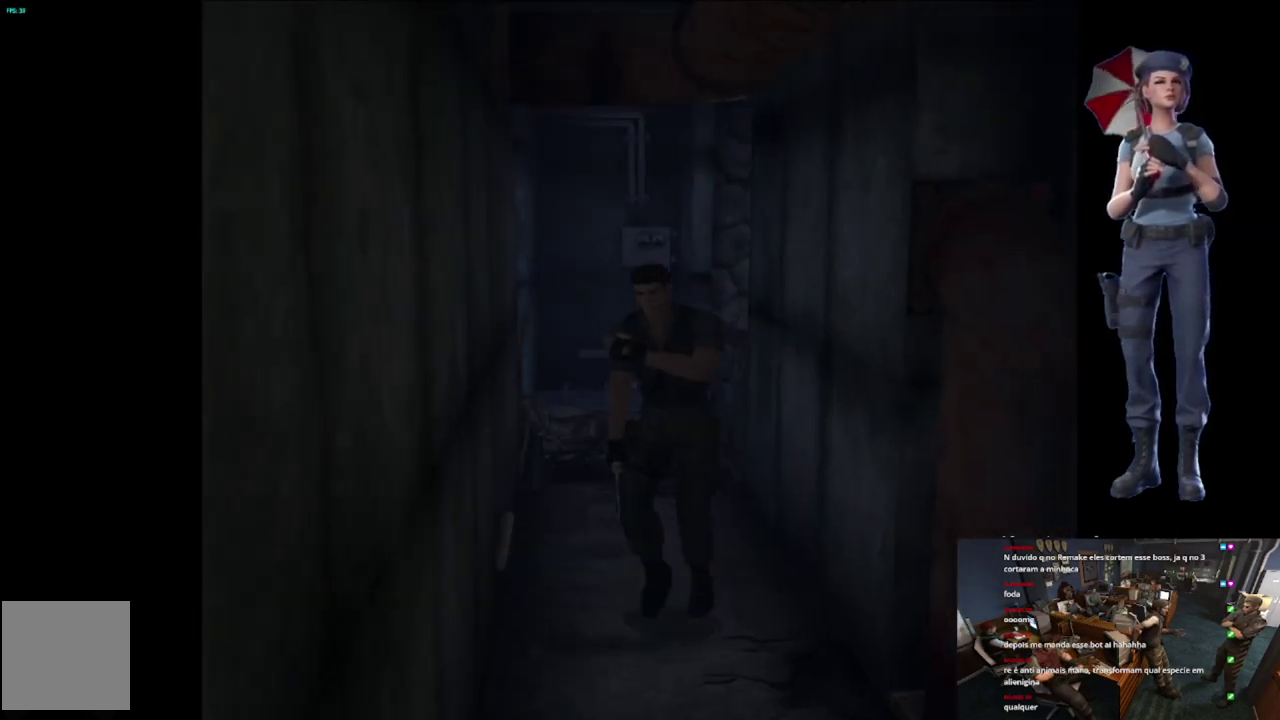
{"buttons": ["X"], "left_stick": "up", "right_stick": "center", "events": [[233, "left_stick", "up-left"], [400, "left_stick", "up"]]}
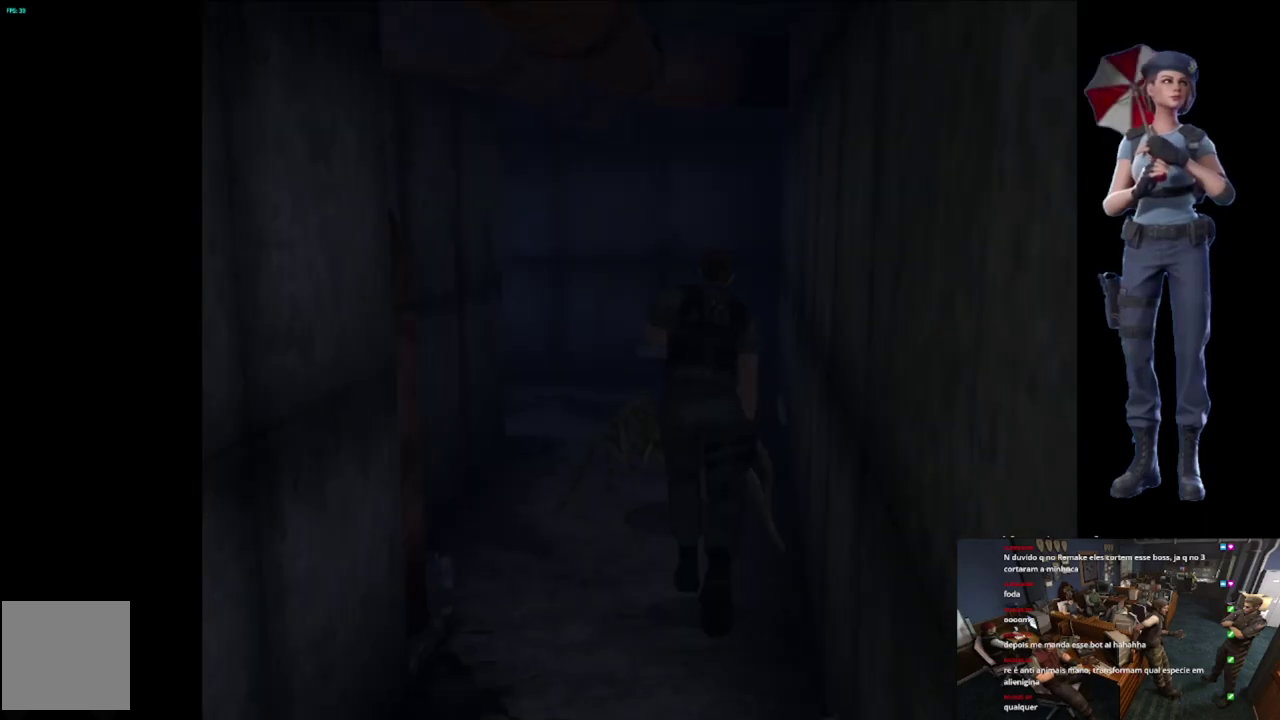
{"buttons": ["X"], "left_stick": "up-left", "right_stick": "center", "events": [[133, "left_stick", "up-left"]]}